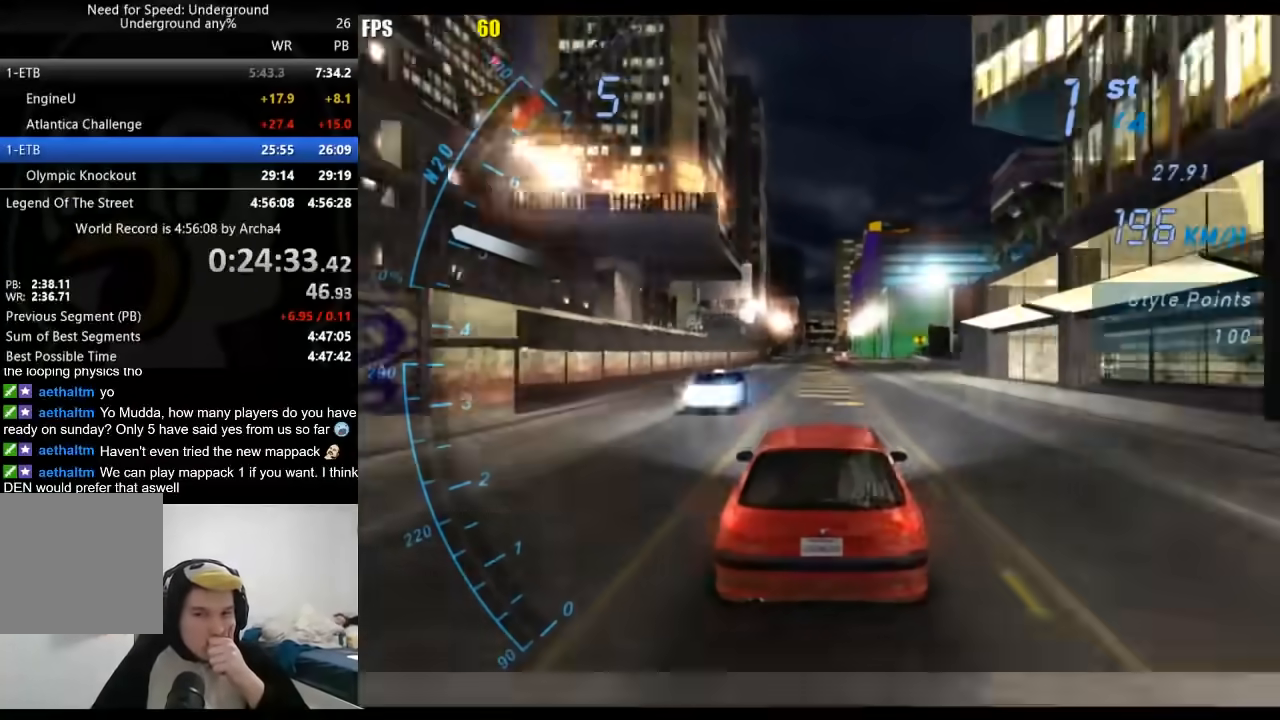
Gameplay with a controller (Xbox layout); each line is a JSON object with the inputs held at the frame after it. "events" lists button and stick changes between this image and that frame as [ms after this image, input, new state], when the widget could be followed in between.
{"buttons": ["R2"], "left_stick": "center", "right_stick": "center", "events": []}
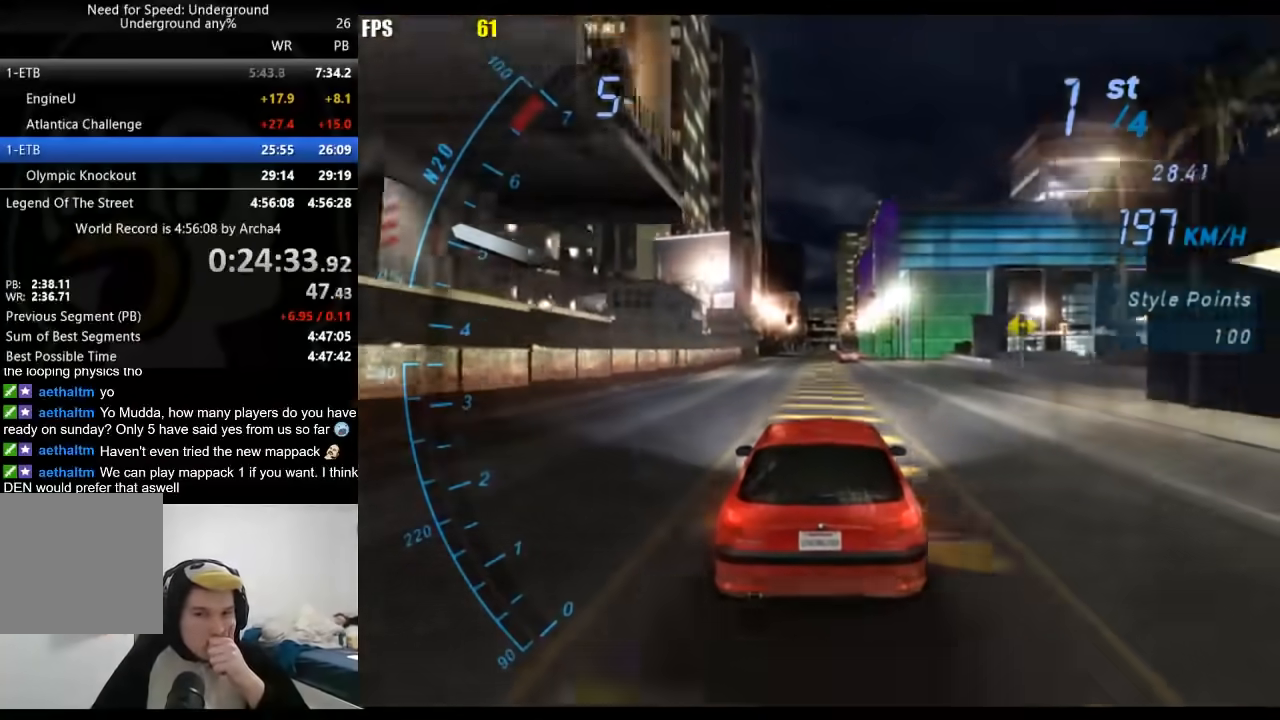
{"buttons": ["R2"], "left_stick": "center", "right_stick": "center", "events": []}
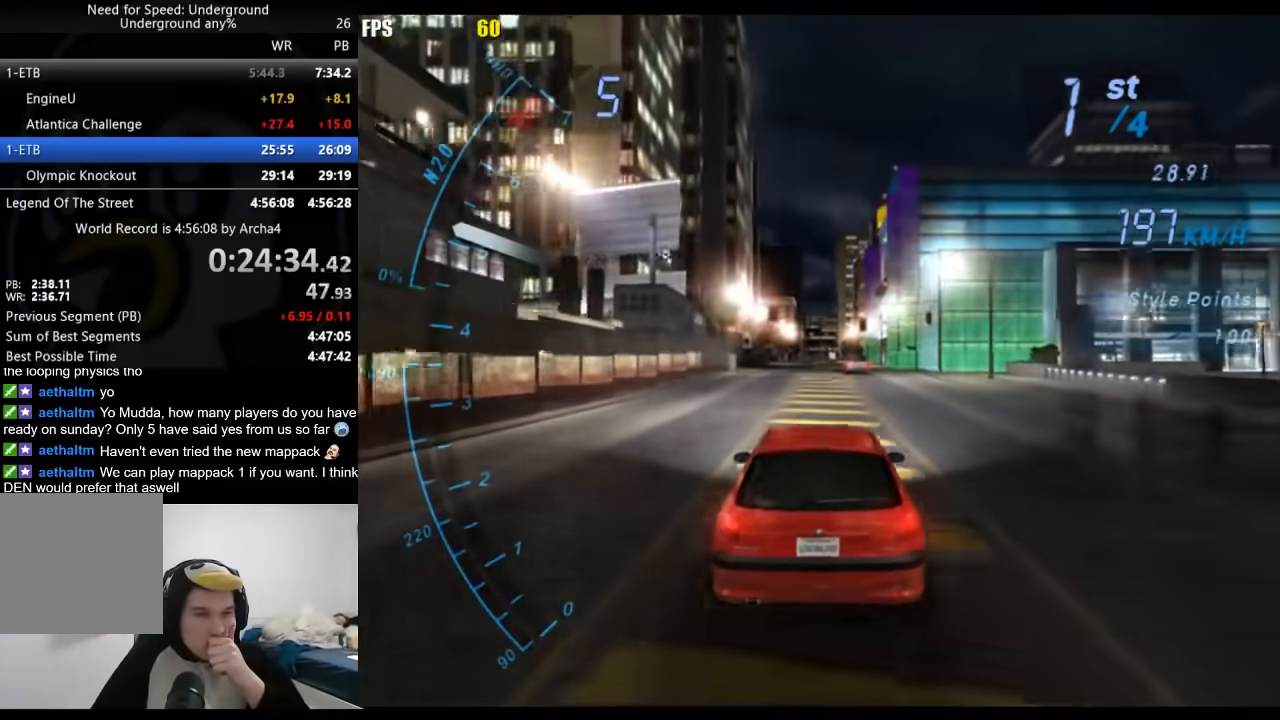
{"buttons": ["R2"], "left_stick": "center", "right_stick": "center", "events": []}
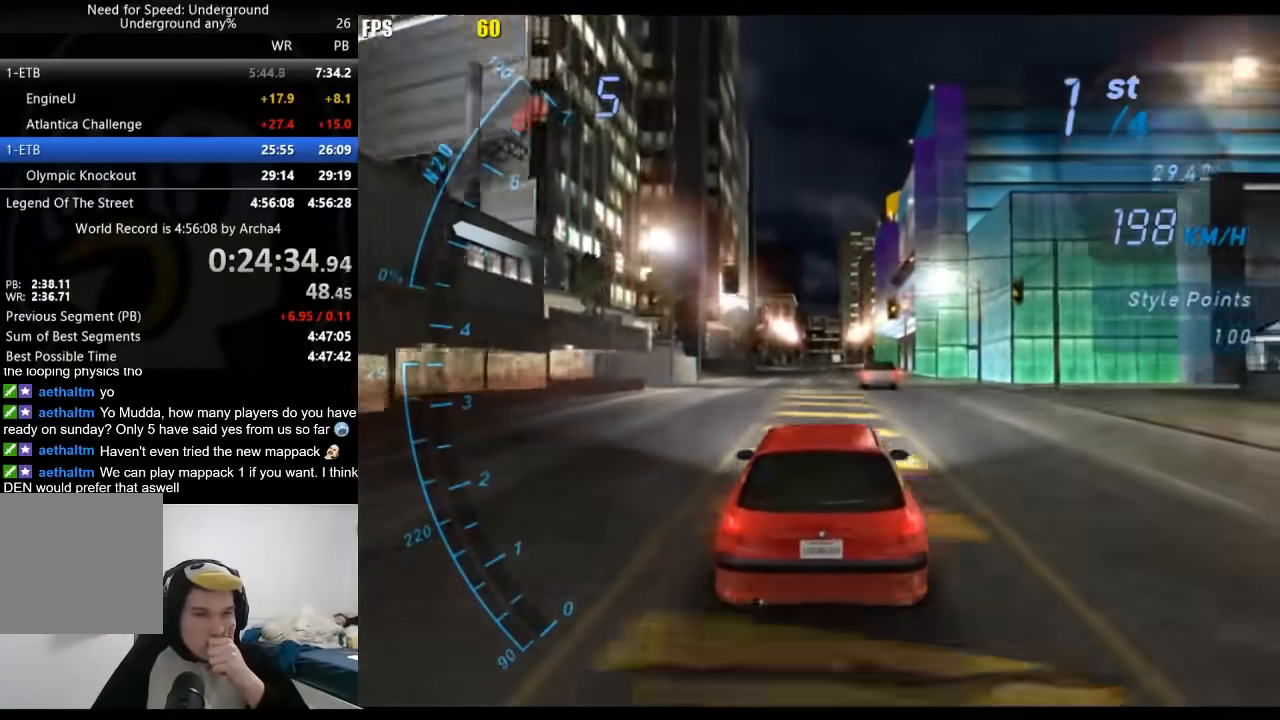
{"buttons": ["R2"], "left_stick": "center", "right_stick": "center", "events": []}
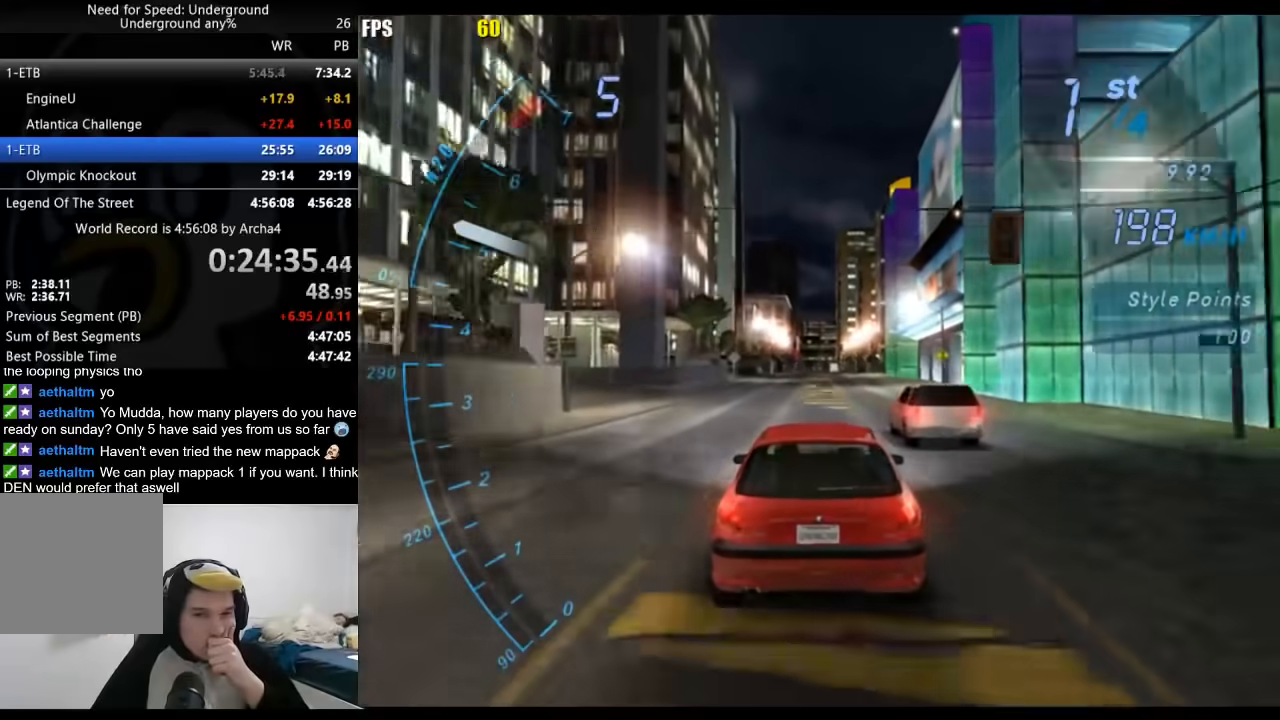
{"buttons": ["R2"], "left_stick": "center", "right_stick": "center", "events": []}
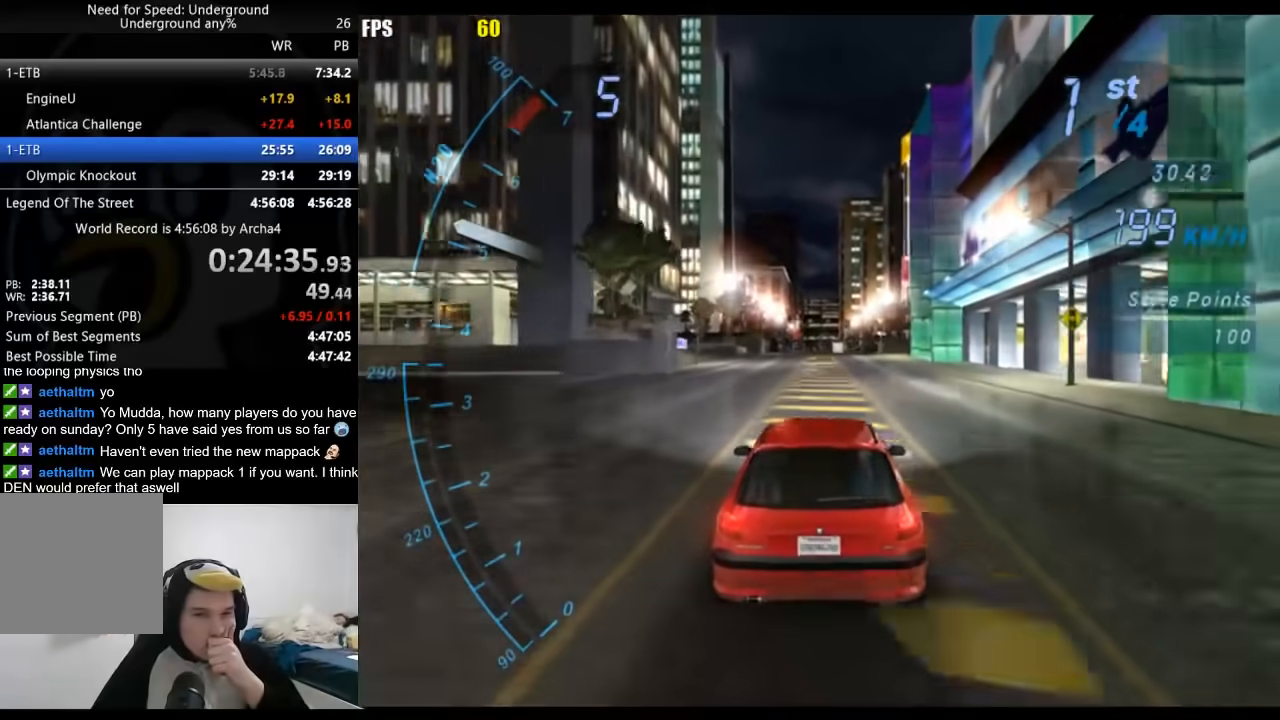
{"buttons": ["R2"], "left_stick": "center", "right_stick": "center", "events": []}
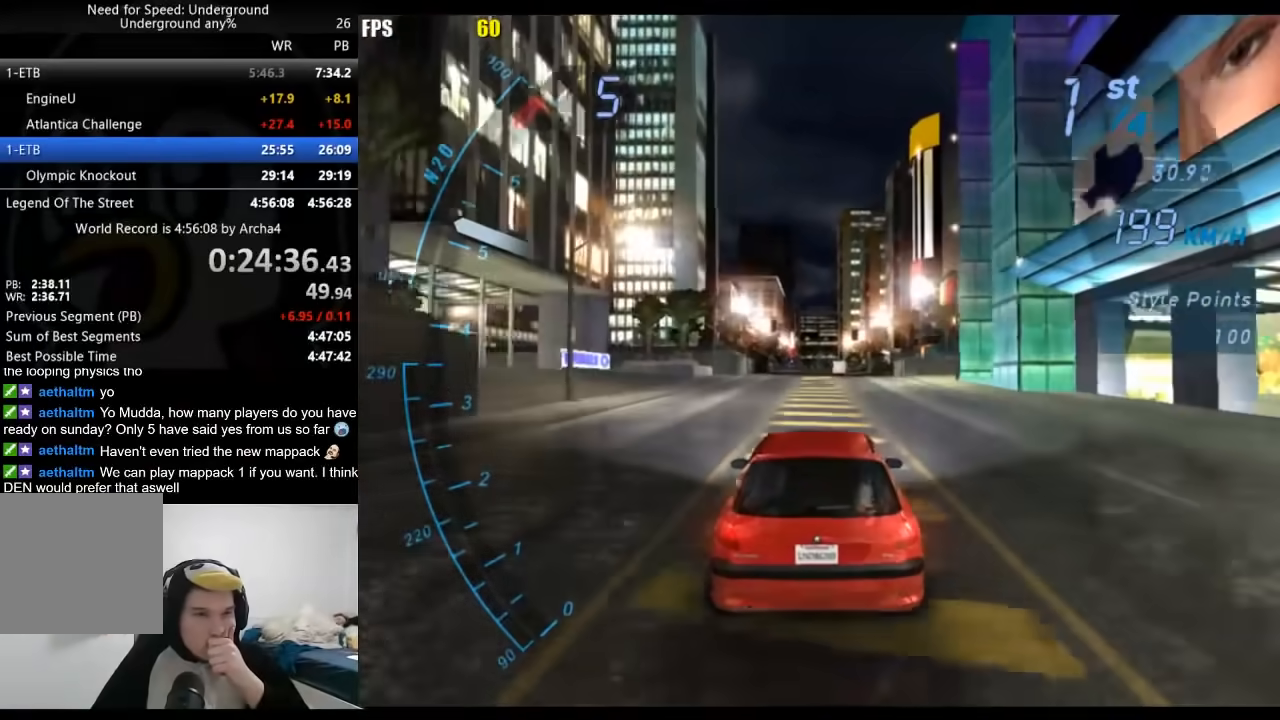
{"buttons": ["R2"], "left_stick": "center", "right_stick": "center", "events": []}
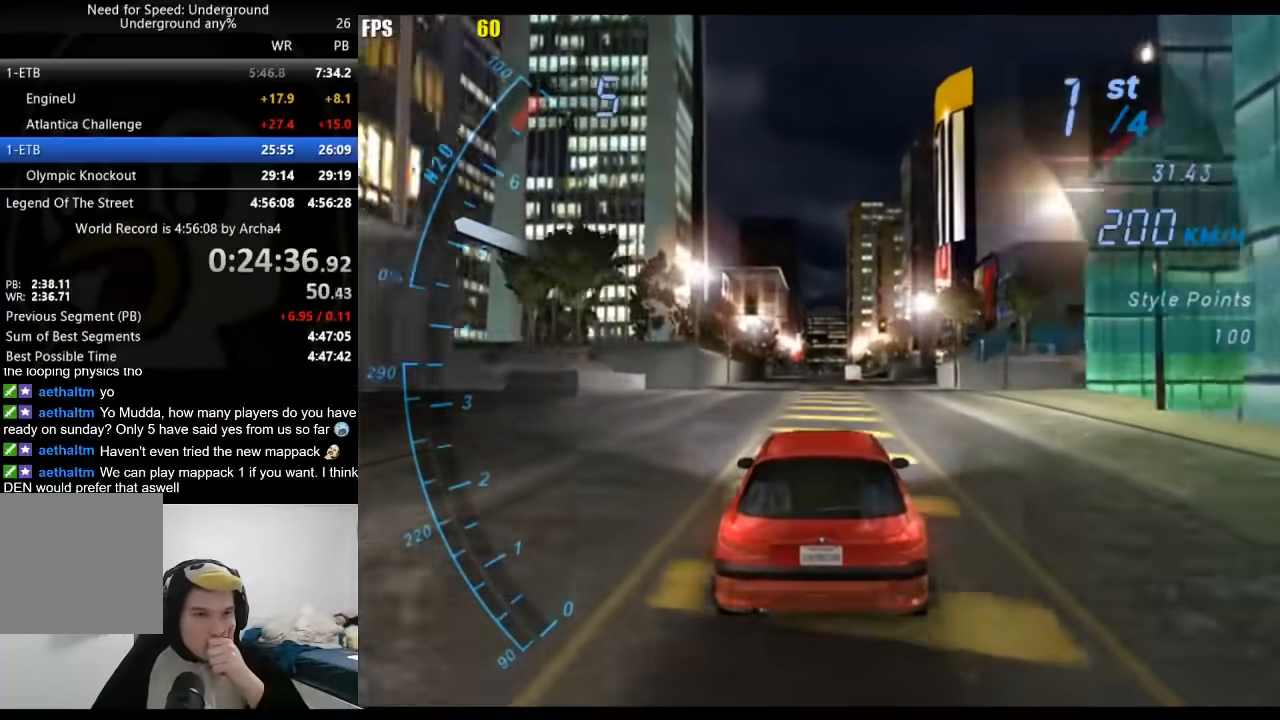
{"buttons": ["R2"], "left_stick": "center", "right_stick": "center", "events": []}
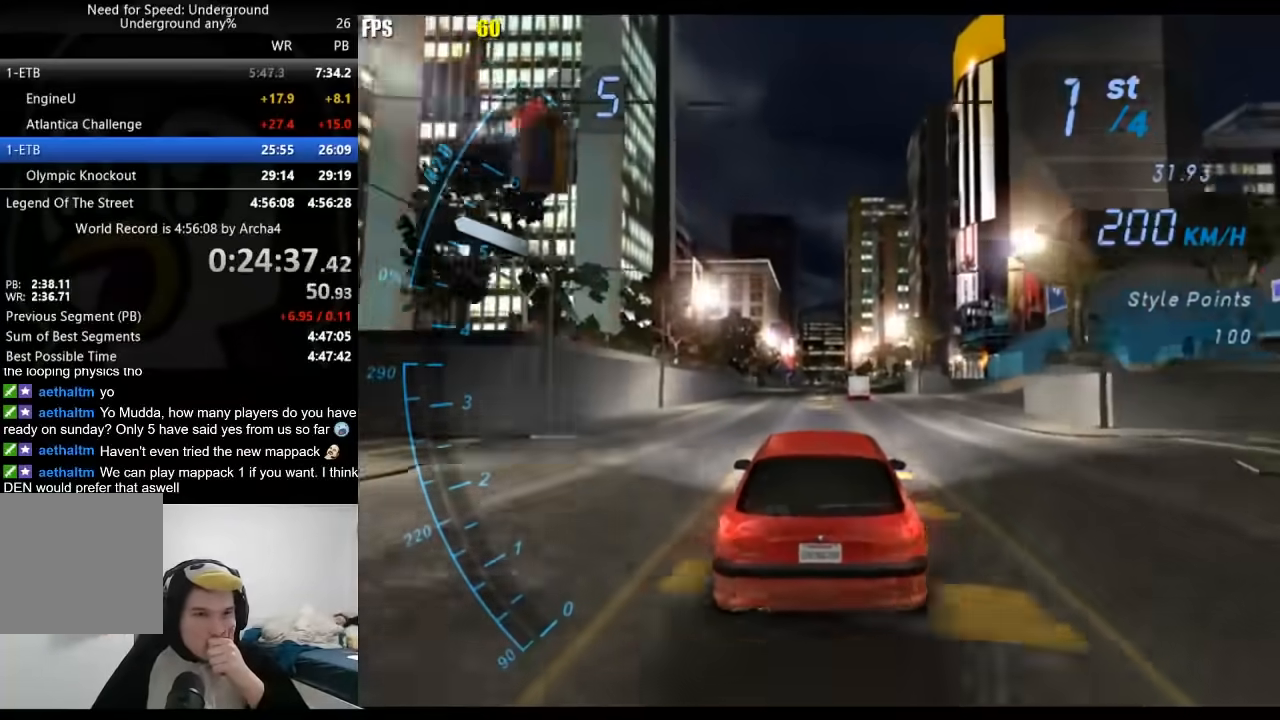
{"buttons": ["R2"], "left_stick": "center", "right_stick": "center", "events": []}
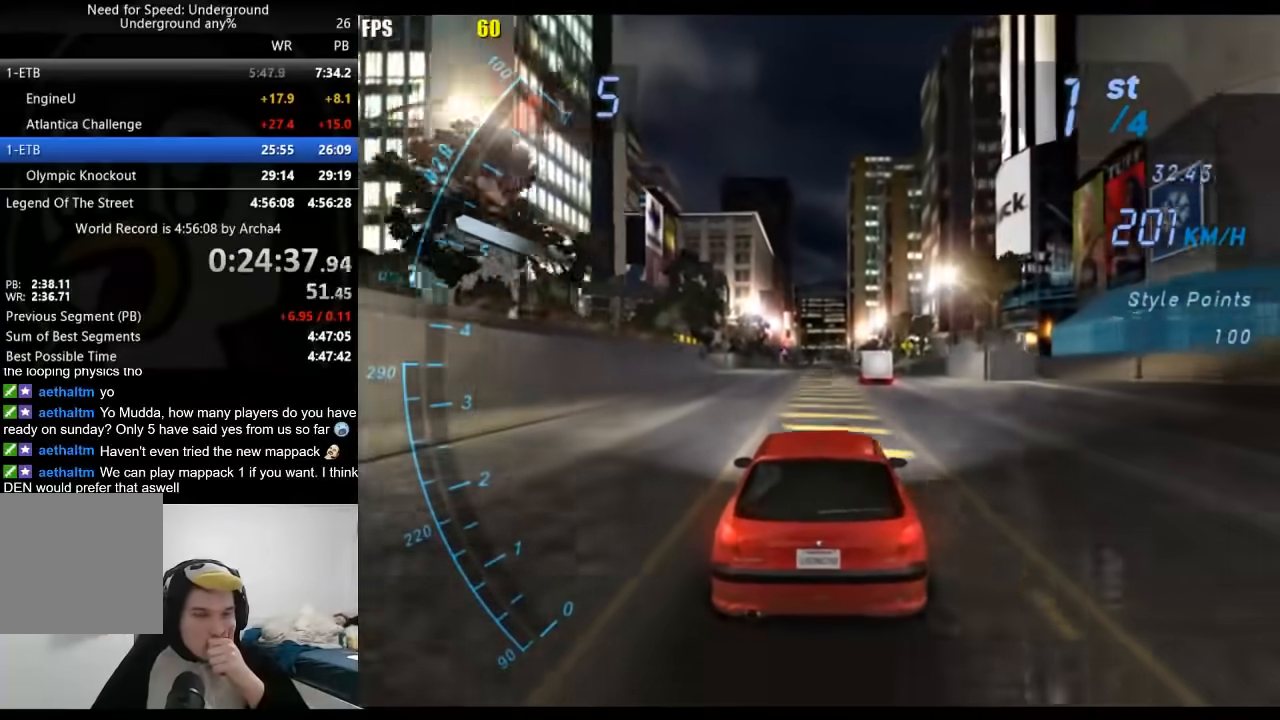
{"buttons": ["R2"], "left_stick": "center", "right_stick": "center", "events": []}
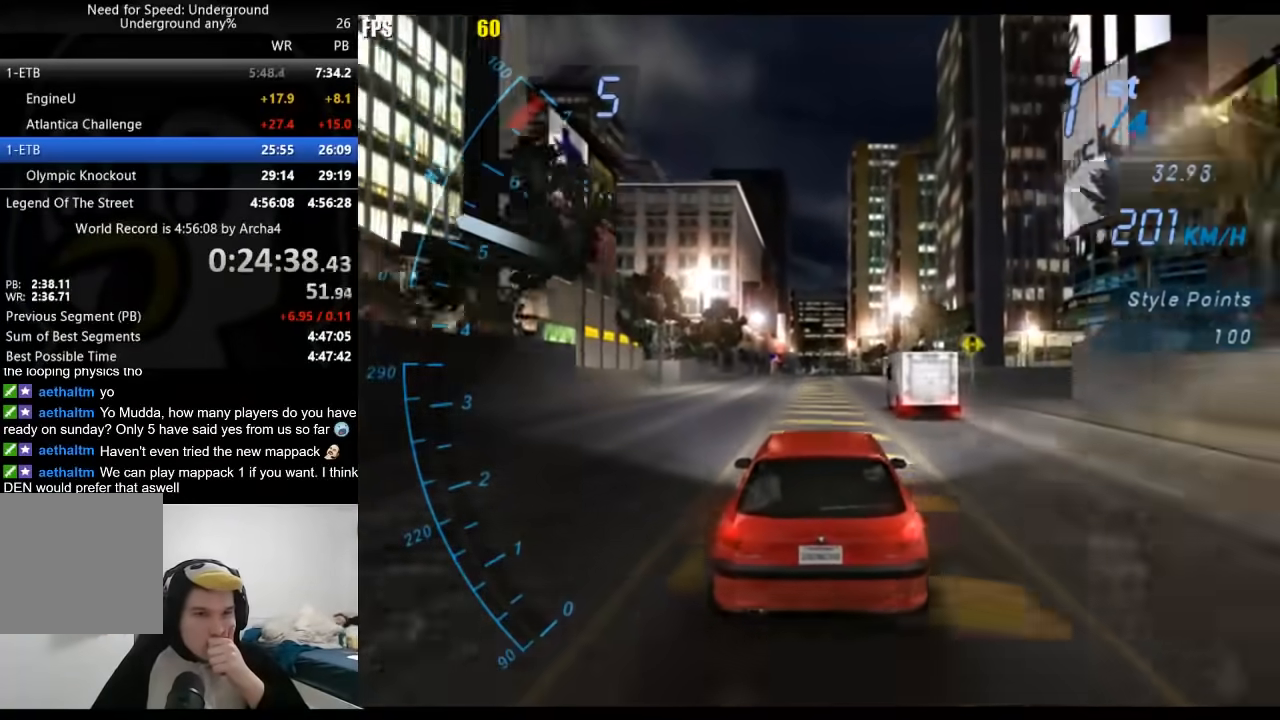
{"buttons": ["R2"], "left_stick": "center", "right_stick": "center", "events": []}
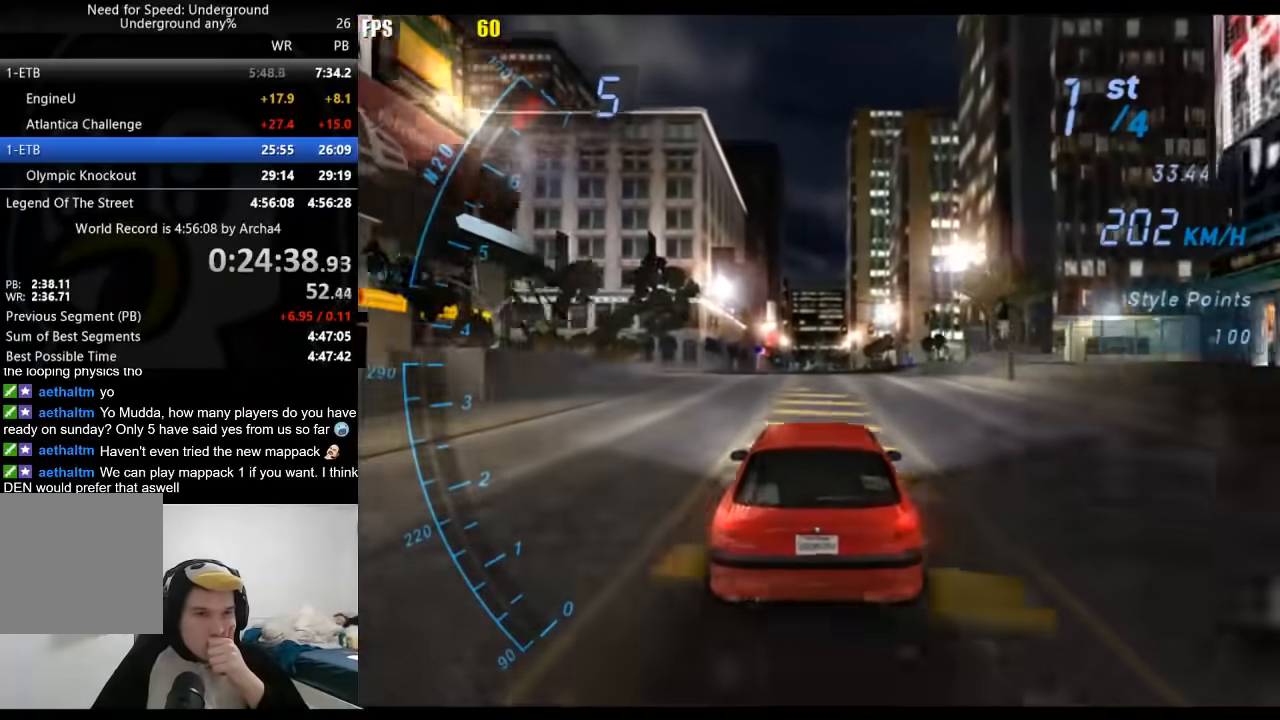
{"buttons": ["R2"], "left_stick": "center", "right_stick": "center", "events": []}
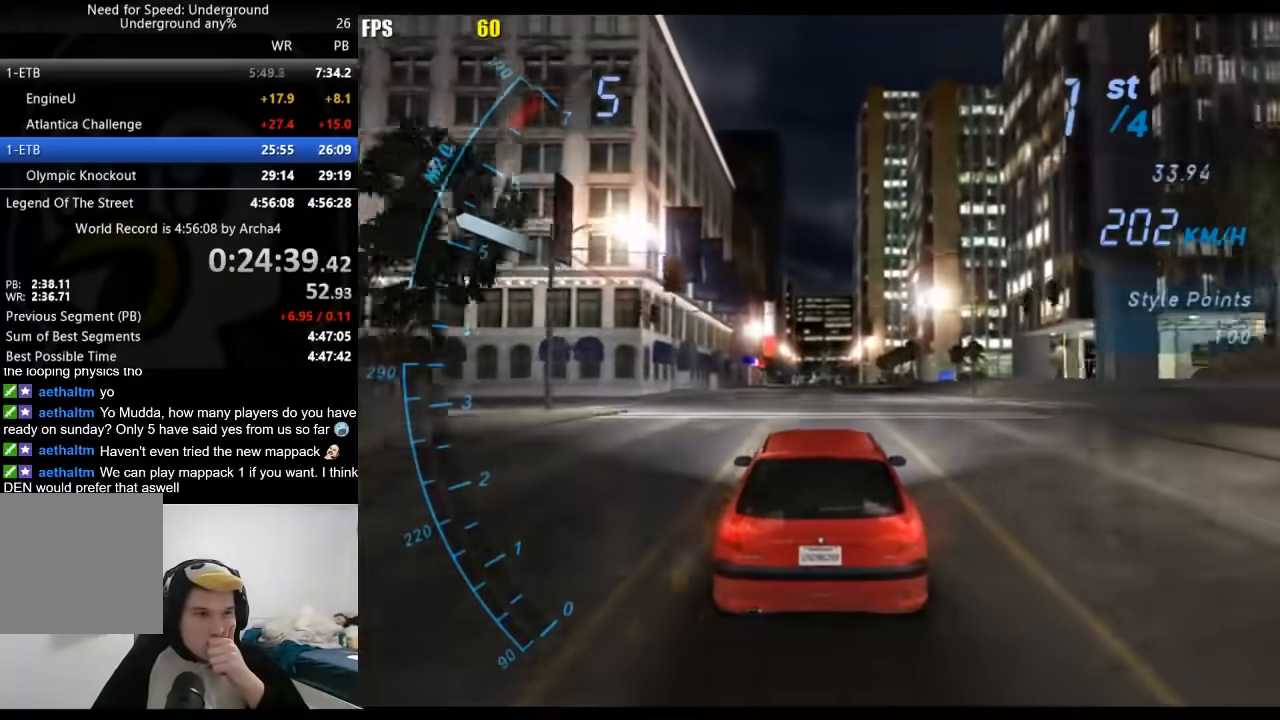
{"buttons": ["R2"], "left_stick": "center", "right_stick": "center", "events": []}
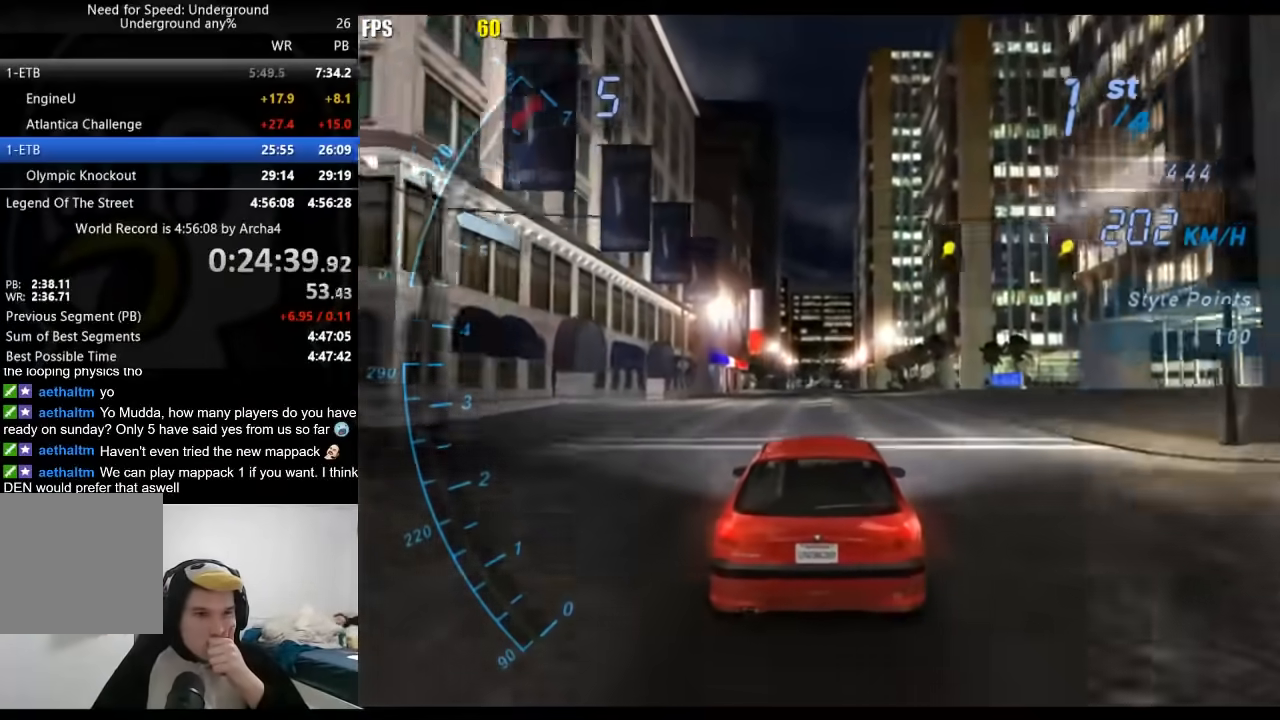
{"buttons": ["R2"], "left_stick": "center", "right_stick": "center", "events": []}
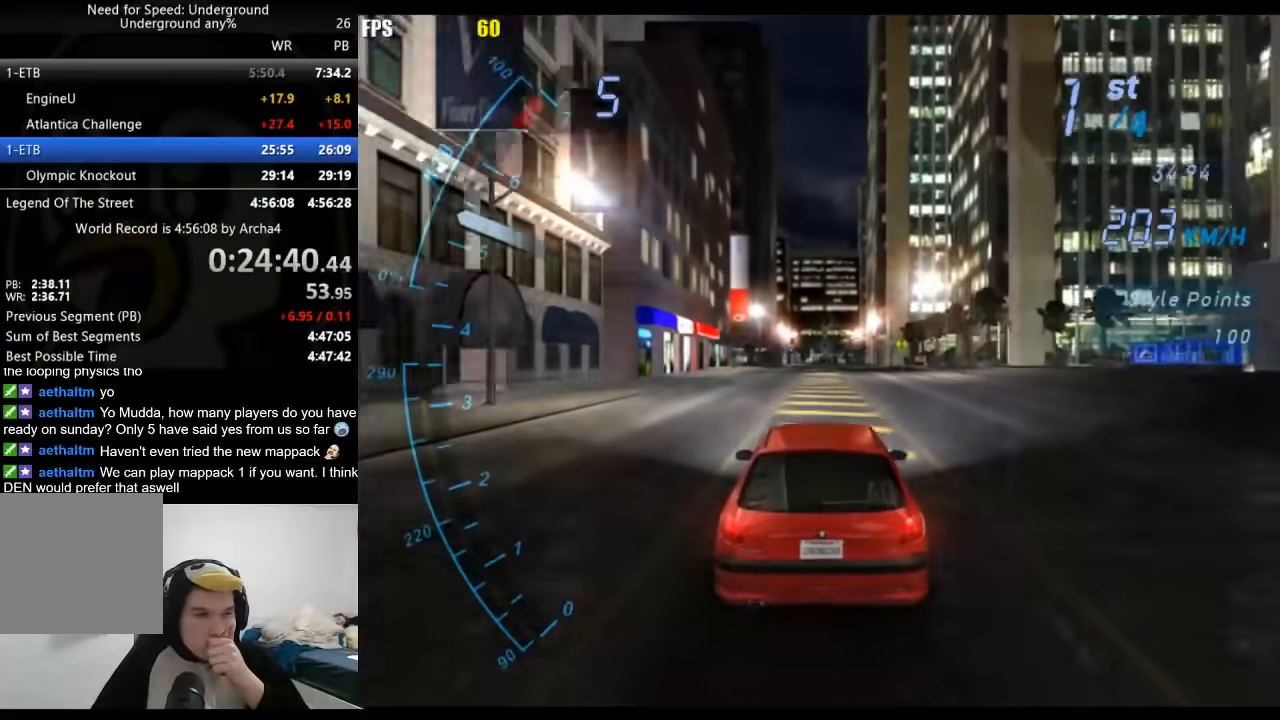
{"buttons": ["R2"], "left_stick": "center", "right_stick": "center", "events": []}
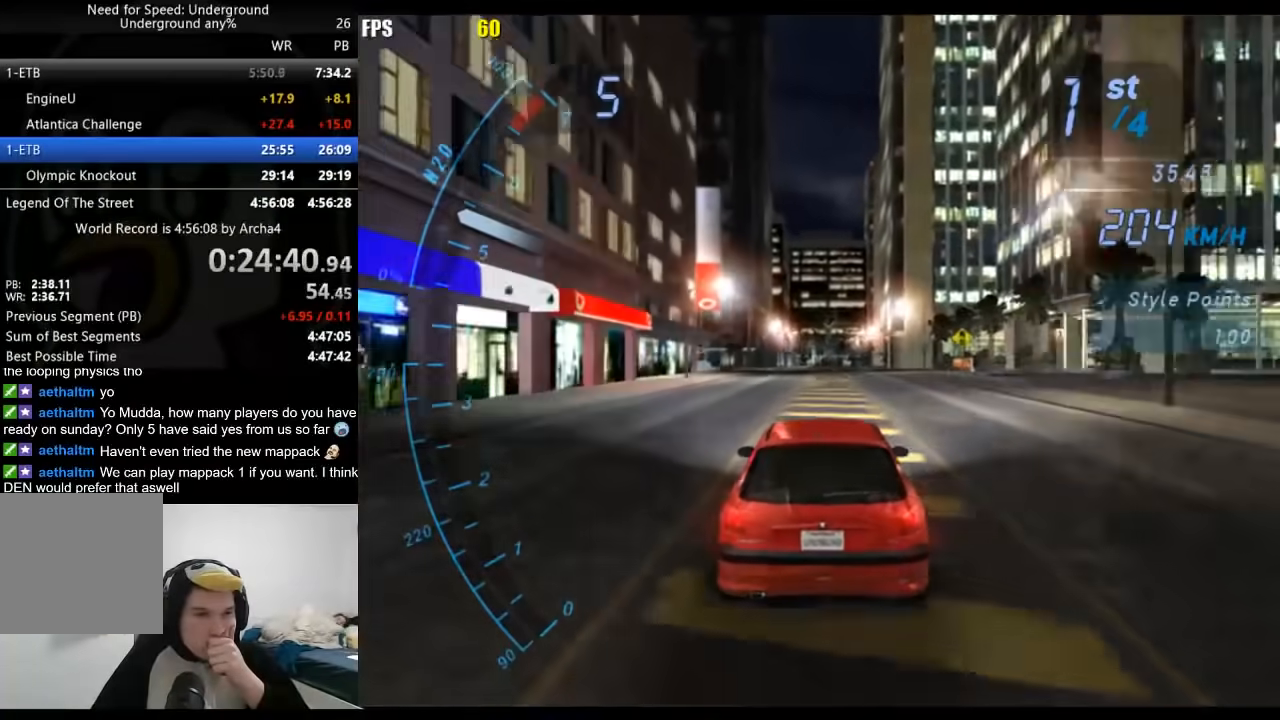
{"buttons": ["R2"], "left_stick": "center", "right_stick": "center", "events": []}
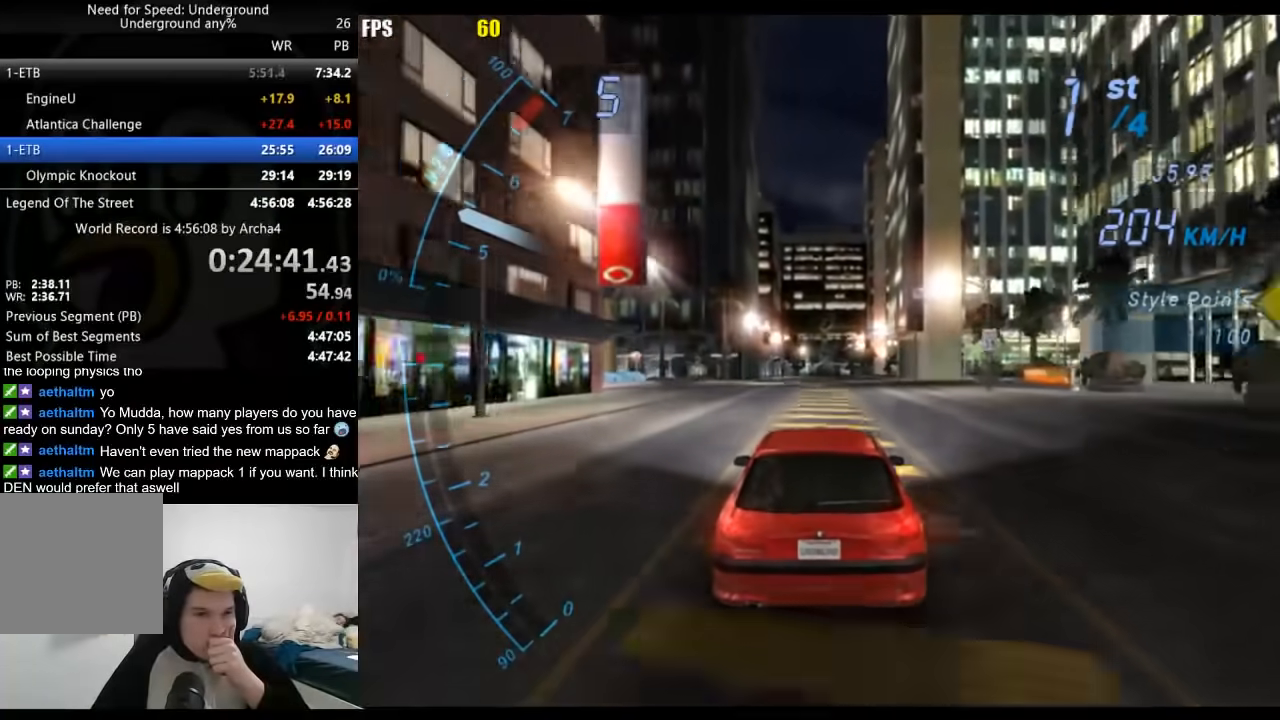
{"buttons": ["R2"], "left_stick": "center", "right_stick": "center", "events": []}
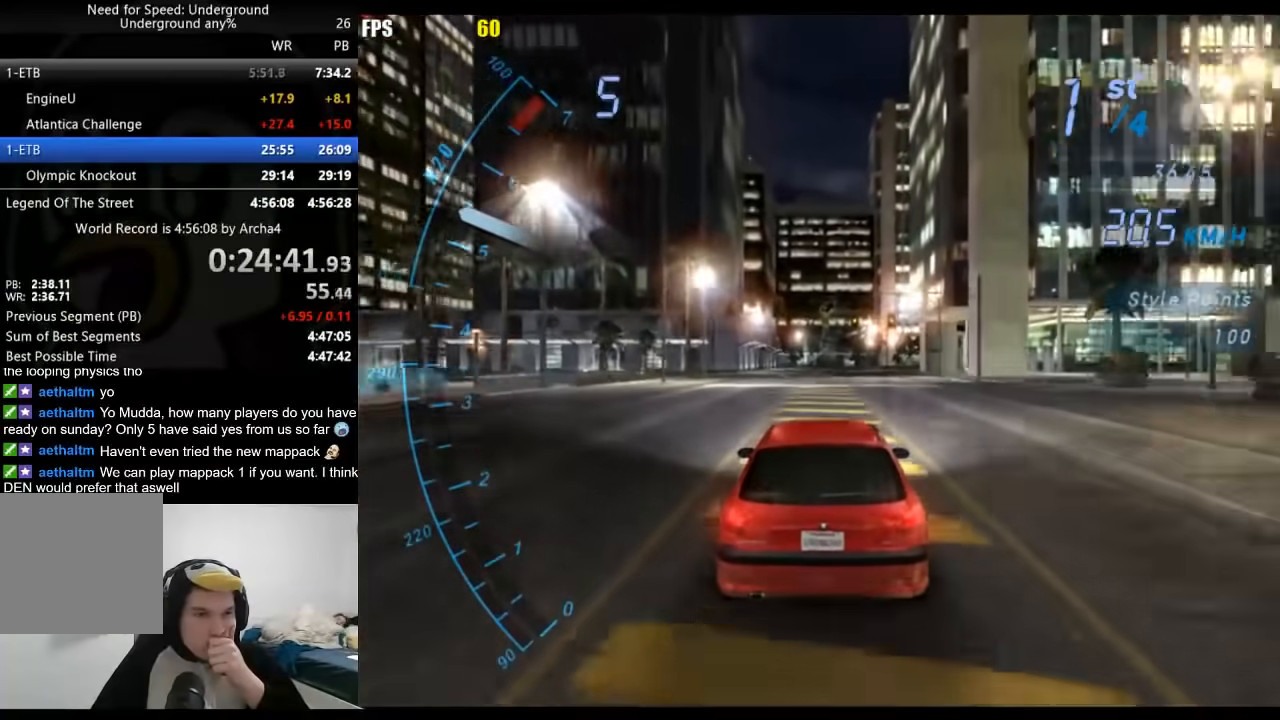
{"buttons": ["R2"], "left_stick": "center", "right_stick": "center", "events": []}
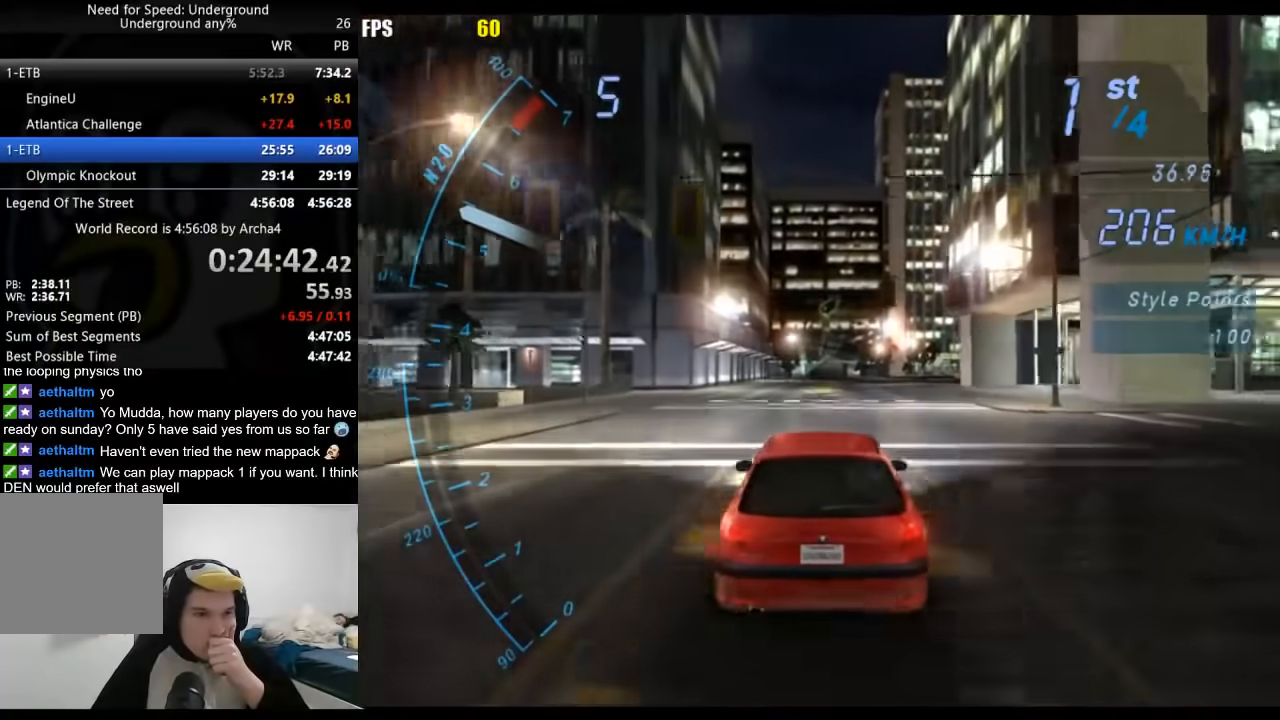
{"buttons": ["R2"], "left_stick": "center", "right_stick": "center", "events": []}
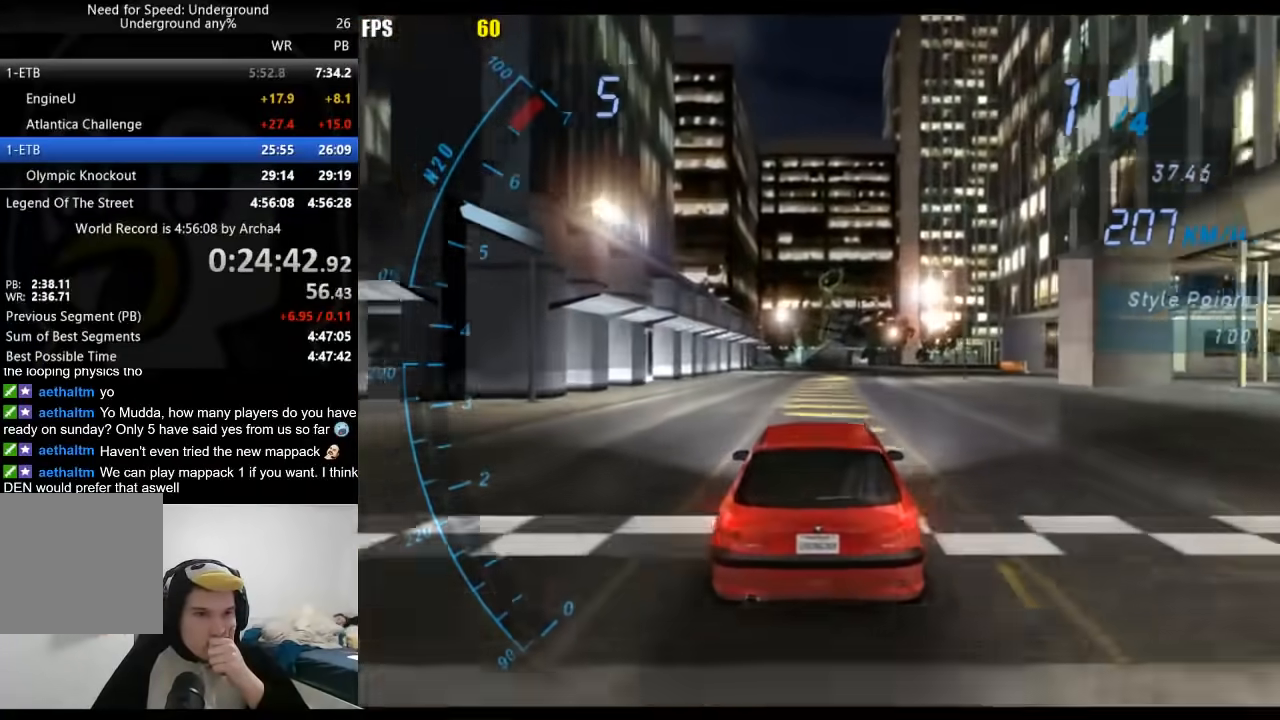
{"buttons": ["R2"], "left_stick": "center", "right_stick": "center", "events": []}
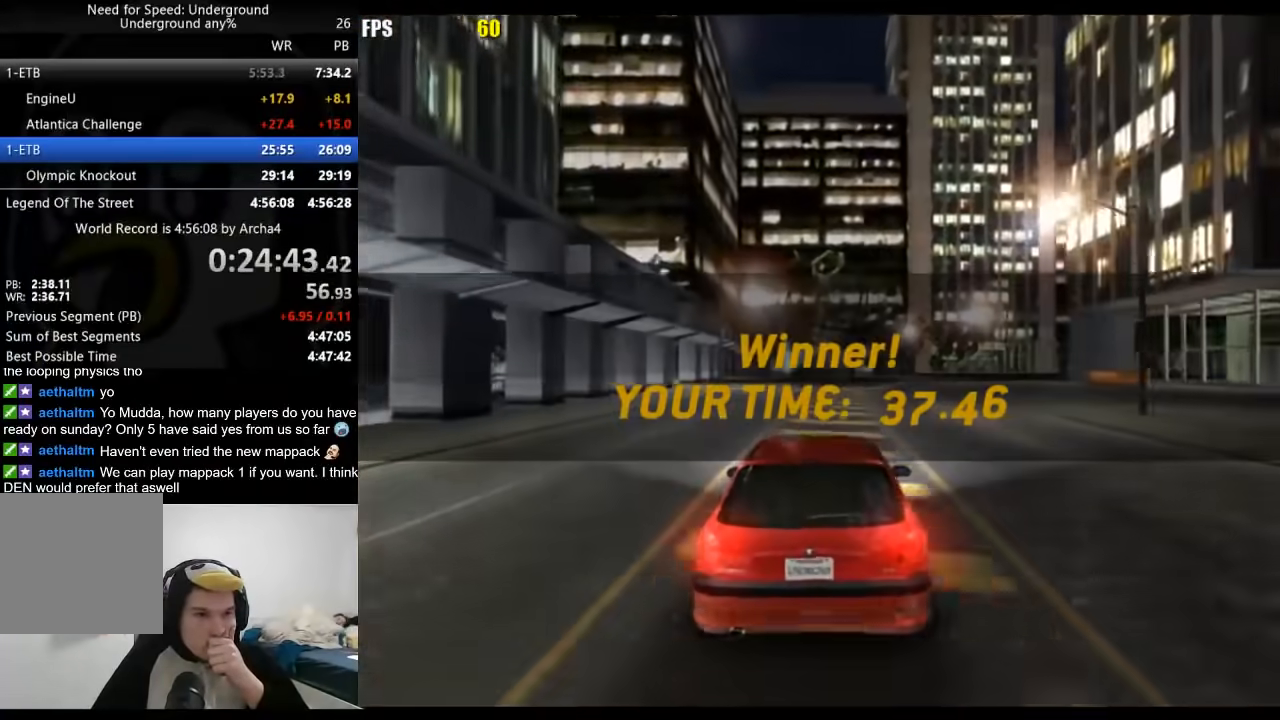
{"buttons": [], "left_stick": "center", "right_stick": "center", "events": [[33, "R2", "up"]]}
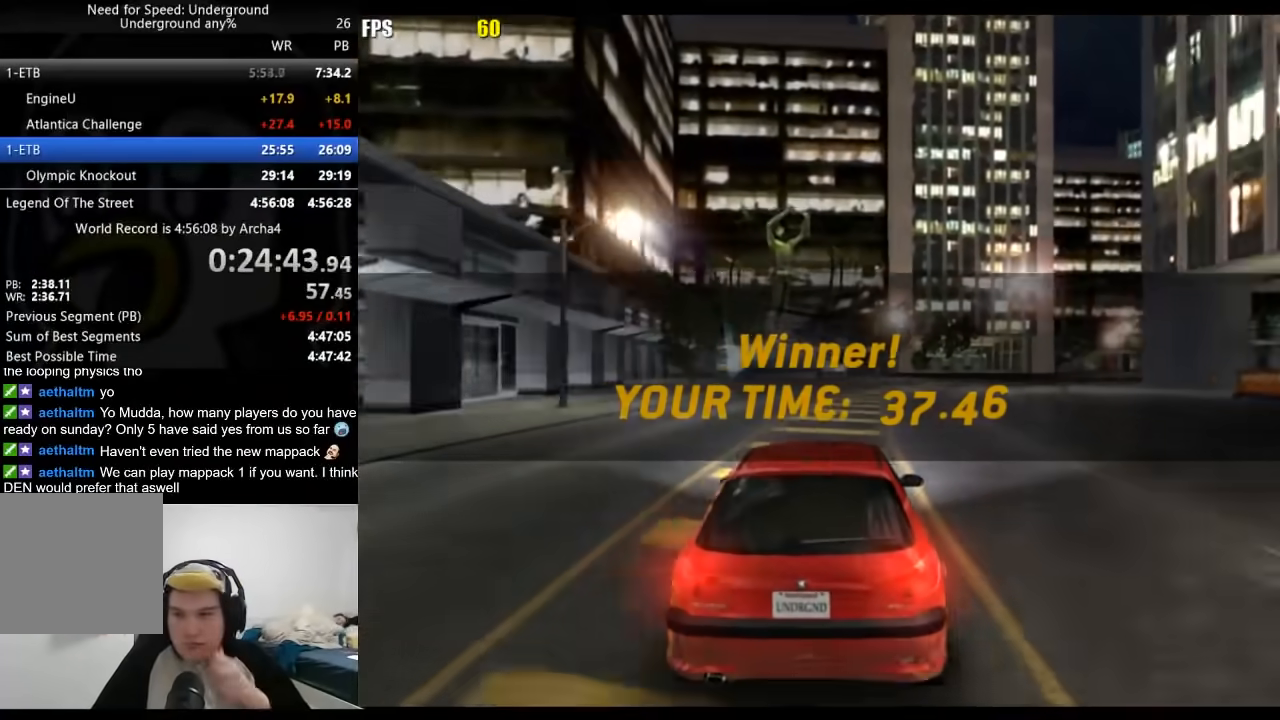
{"buttons": [], "left_stick": "center", "right_stick": "center", "events": []}
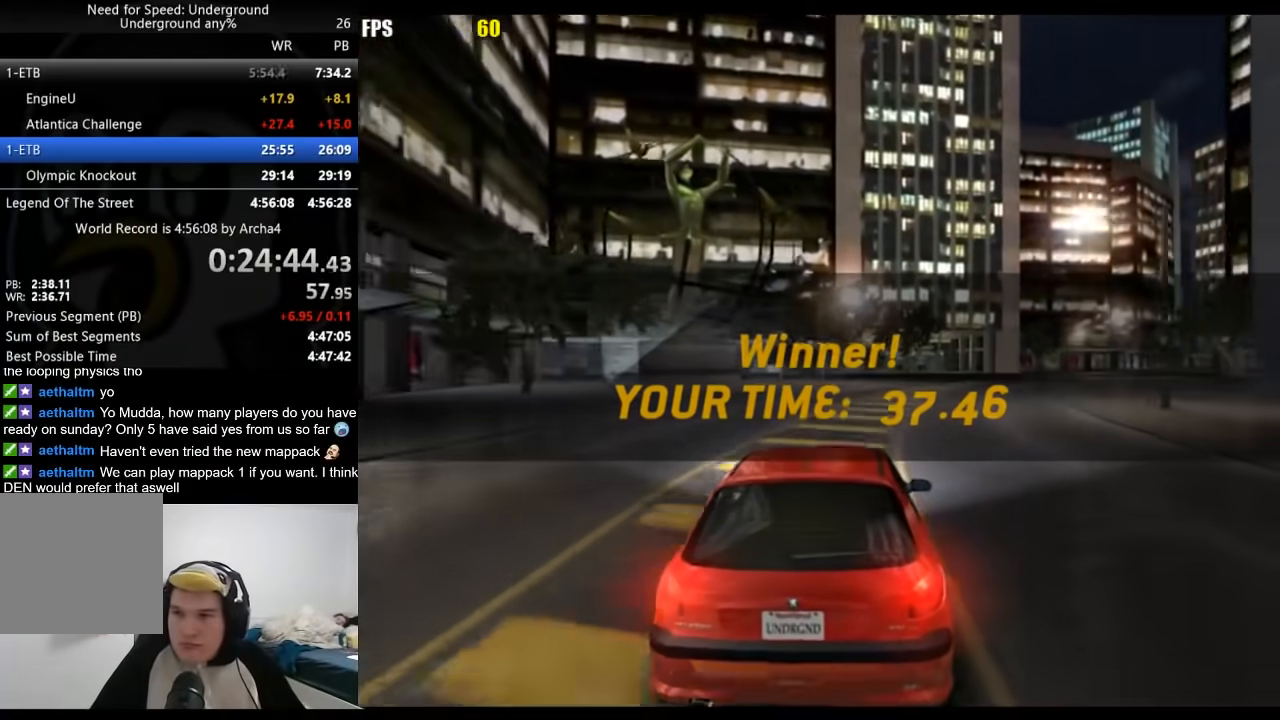
{"buttons": [], "left_stick": "center", "right_stick": "center", "events": [[383, "A", "down"], [450, "A", "up"]]}
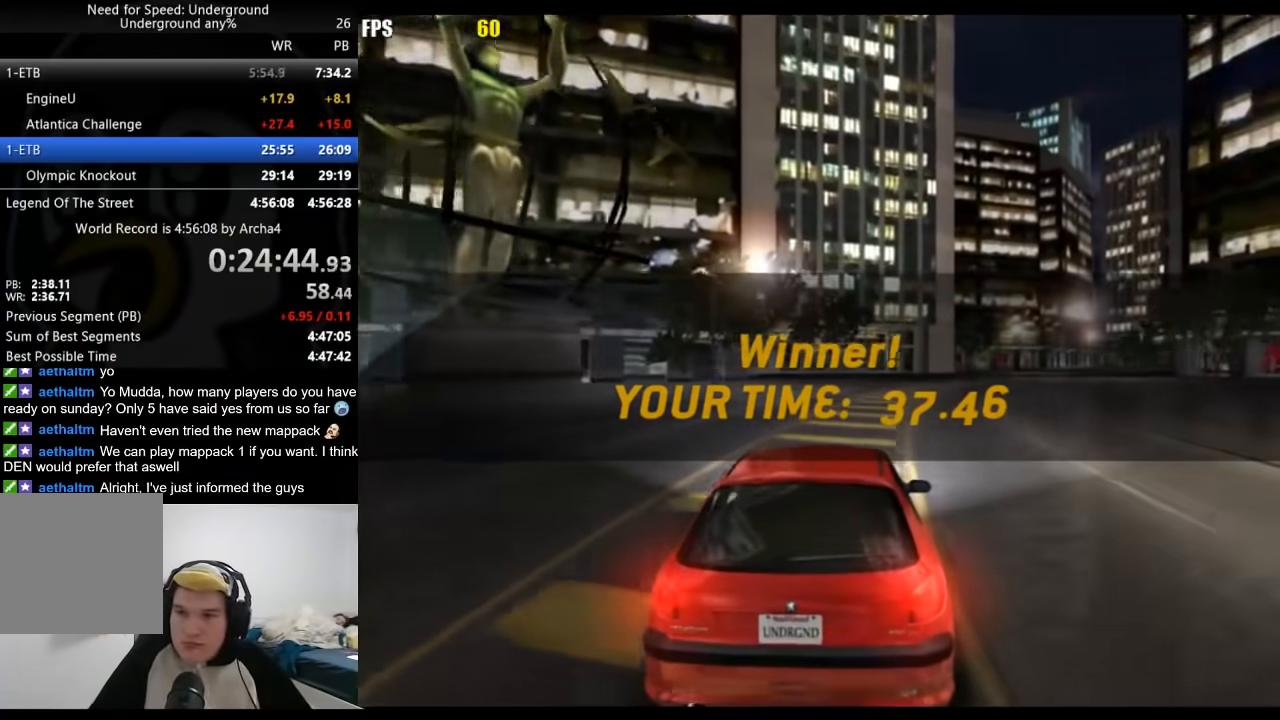
{"buttons": [], "left_stick": "center", "right_stick": "center", "events": [[233, "A", "down"], [283, "A", "up"], [350, "A", "down"], [383, "A", "up"], [450, "A", "down"], [483, "A", "up"]]}
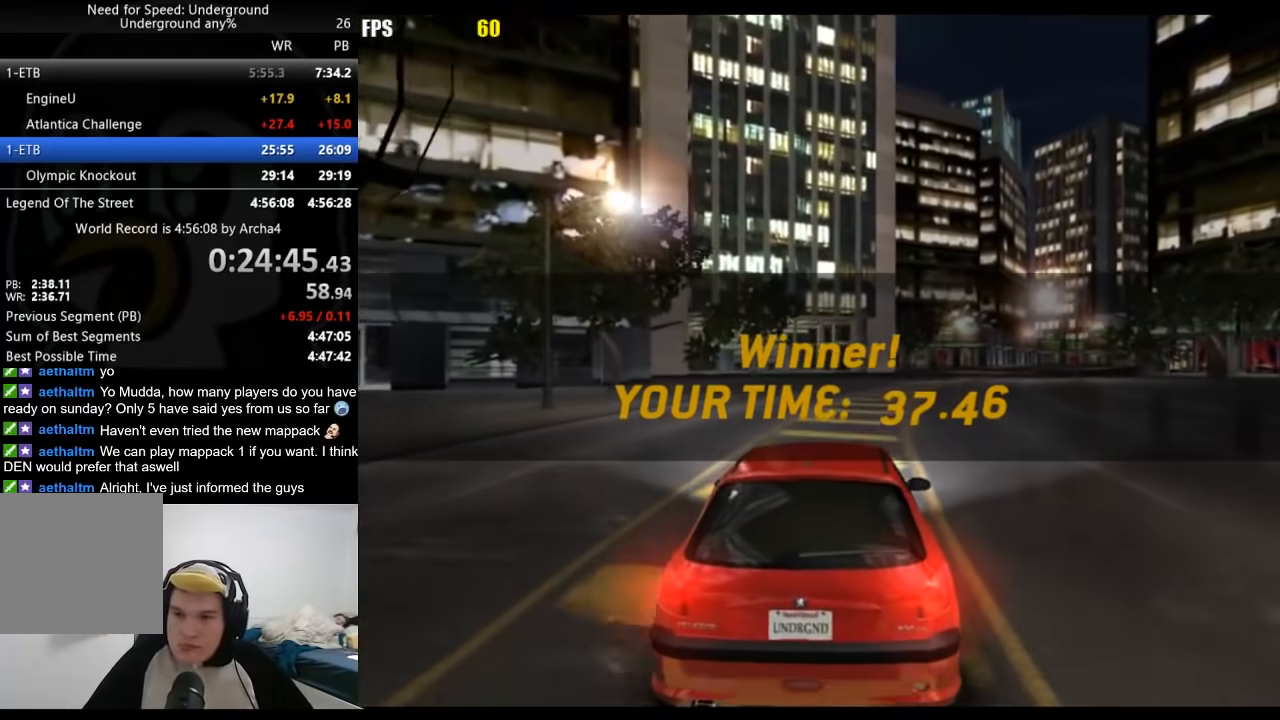
{"buttons": [], "left_stick": "center", "right_stick": "center", "events": [[33, "A", "down"], [67, "A", "up"], [133, "A", "down"], [150, "A", "up"], [317, "A", "down"], [333, "A", "up"], [400, "A", "down"], [417, "A", "up"], [467, "A", "down"], [500, "A", "up"]]}
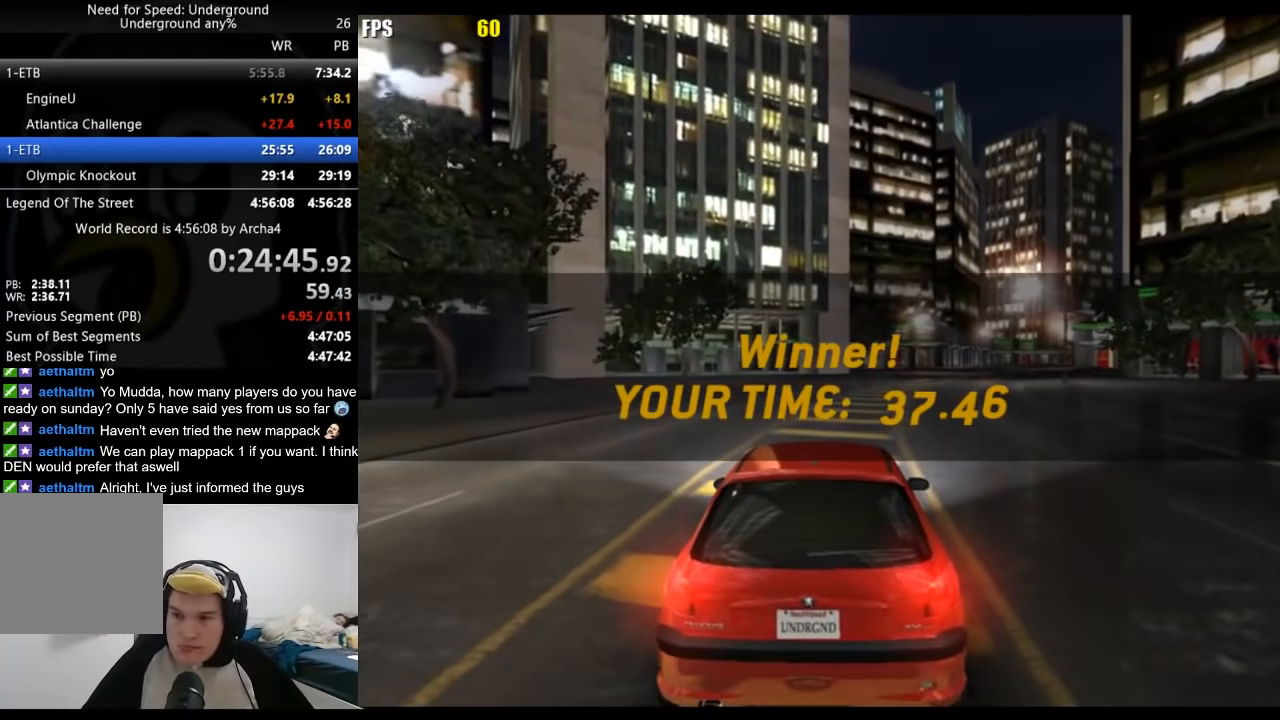
{"buttons": ["A"], "left_stick": "center", "right_stick": "center", "events": [[67, "A", "down"], [83, "A", "up"], [167, "A", "down"], [183, "A", "up"], [250, "A", "down"], [267, "A", "up"], [333, "A", "down"], [367, "A", "up"], [417, "A", "down"], [450, "A", "up"], [500, "A", "down"]]}
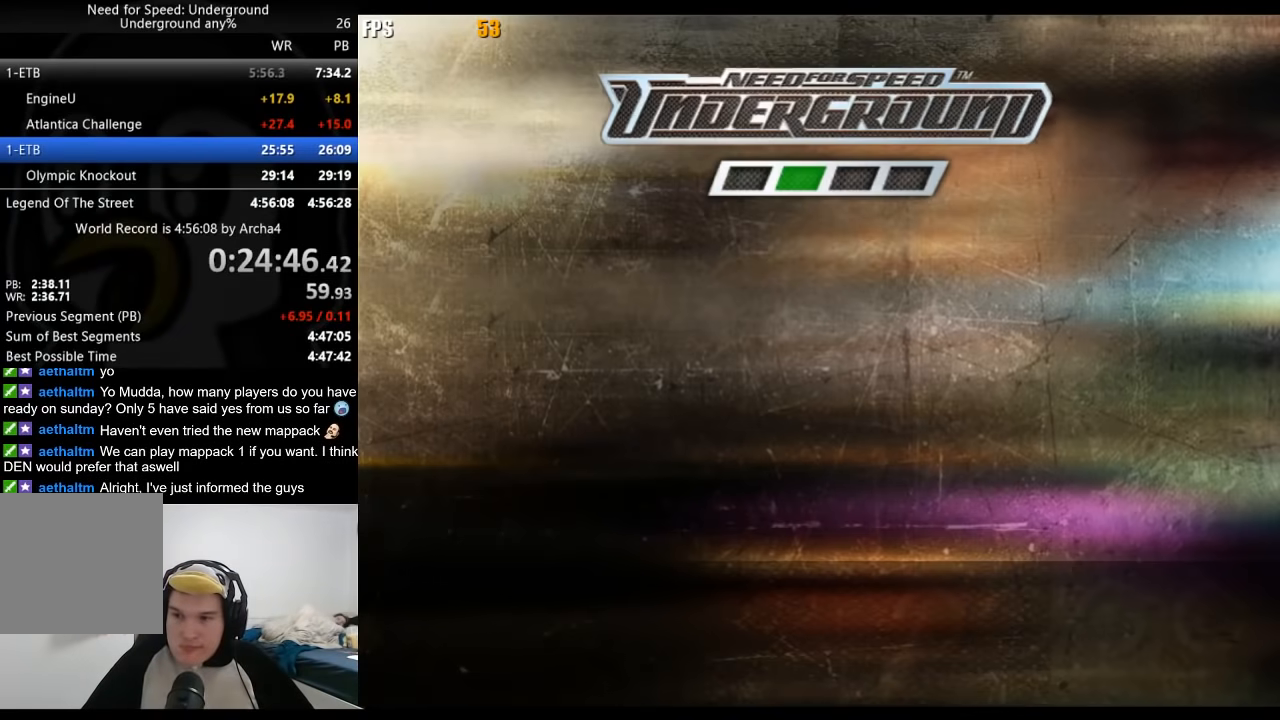
{"buttons": [], "left_stick": "center", "right_stick": "center", "events": [[33, "A", "up"], [100, "A", "down"], [117, "A", "up"], [200, "A", "down"], [217, "A", "up"], [283, "A", "down"], [300, "A", "up"], [383, "A", "down"], [400, "A", "up"]]}
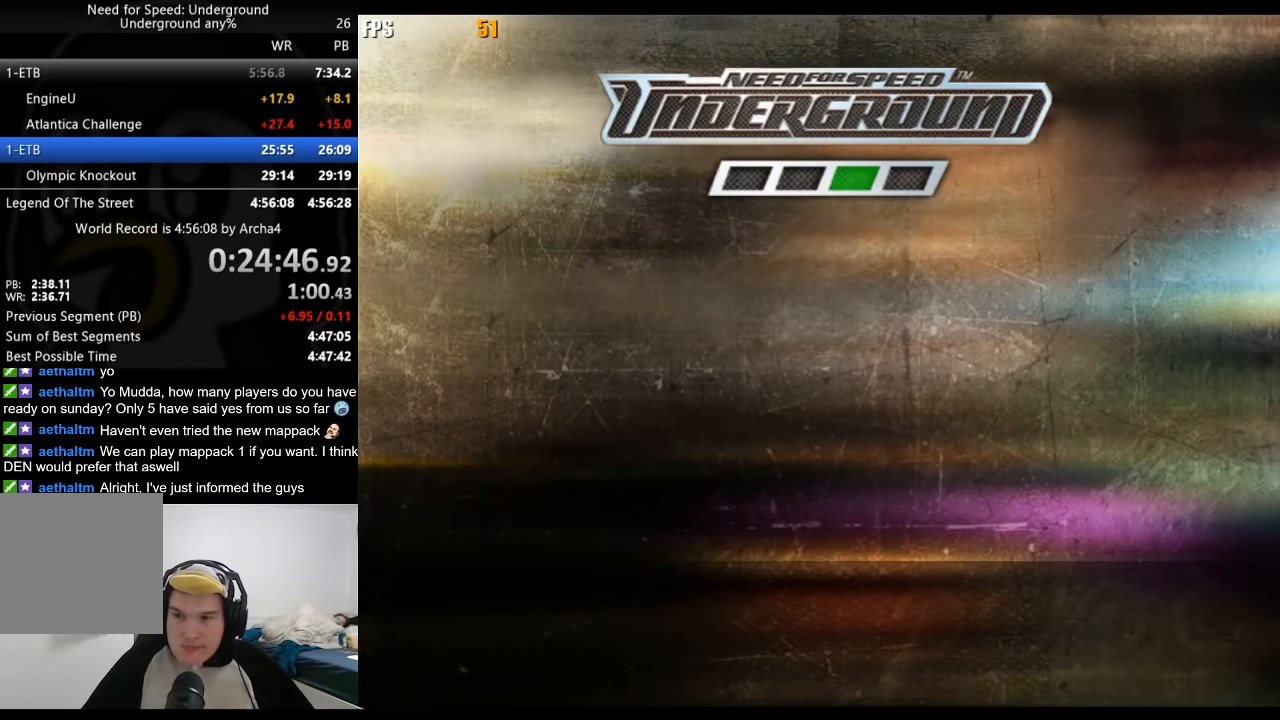
{"buttons": ["A"], "left_stick": "center", "right_stick": "center", "events": [[150, "A", "down"], [167, "A", "up"], [233, "A", "down"], [250, "A", "up"], [417, "A", "down"], [433, "A", "up"], [500, "A", "down"]]}
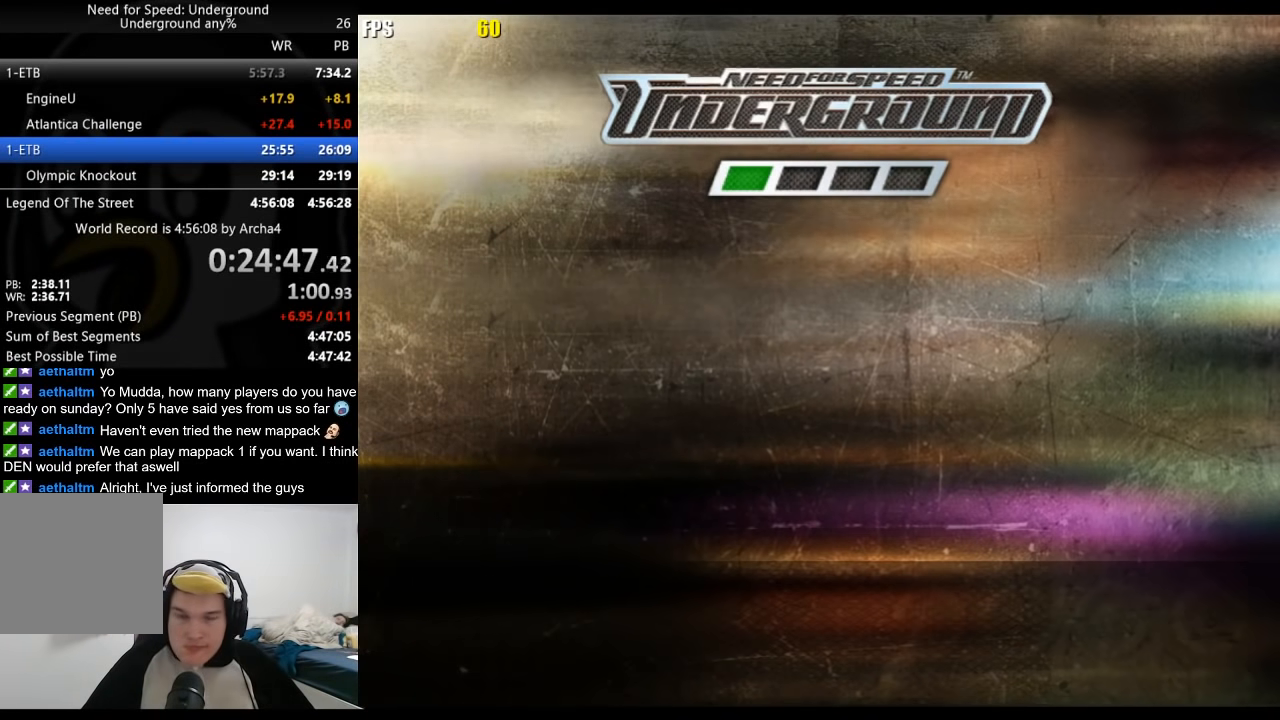
{"buttons": [], "left_stick": "center", "right_stick": "center", "events": [[33, "A", "up"], [67, "A", "down"], [100, "A", "up"], [167, "A", "down"], [200, "A", "up"], [250, "A", "down"], [300, "A", "up"], [350, "A", "down"], [383, "A", "up"], [433, "A", "down"], [483, "A", "up"]]}
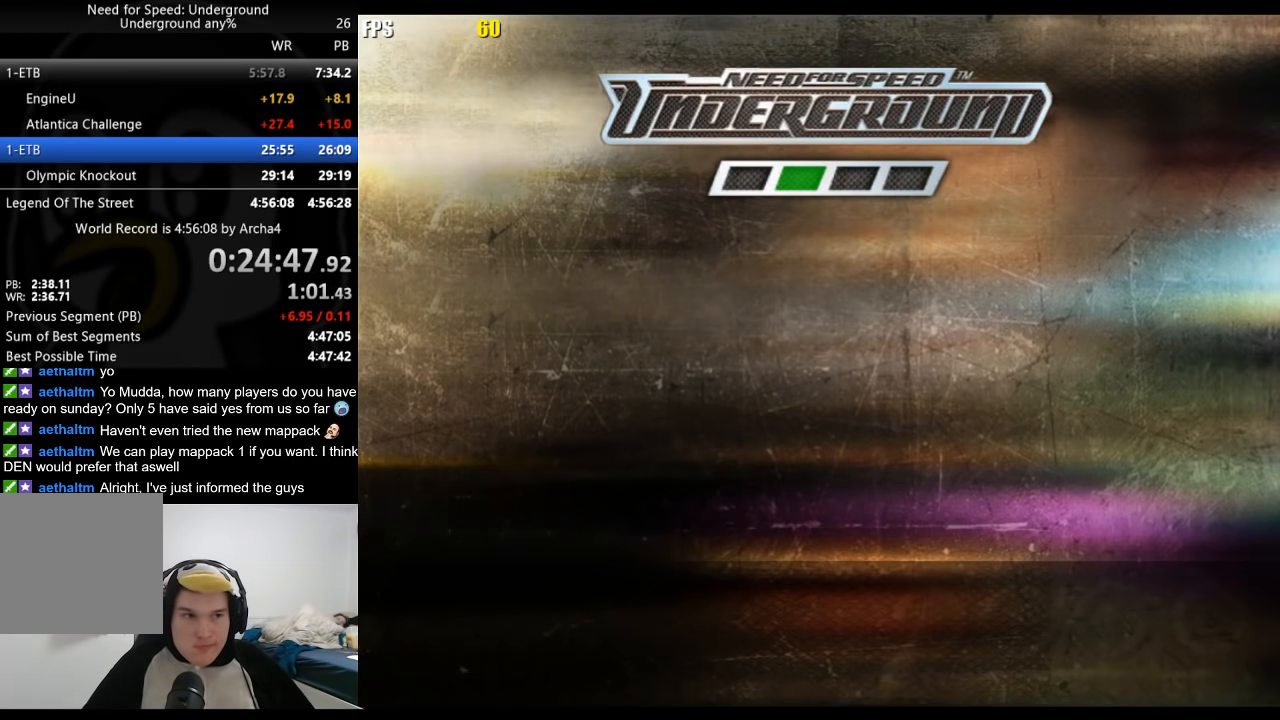
{"buttons": [], "left_stick": "center", "right_stick": "center", "events": [[33, "A", "down"], [67, "A", "up"], [100, "A", "down"], [133, "A", "up"], [200, "A", "down"], [233, "A", "up"], [283, "A", "down"], [333, "A", "up"], [350, "A", "down"], [400, "A", "up"], [467, "A", "down"], [500, "A", "up"]]}